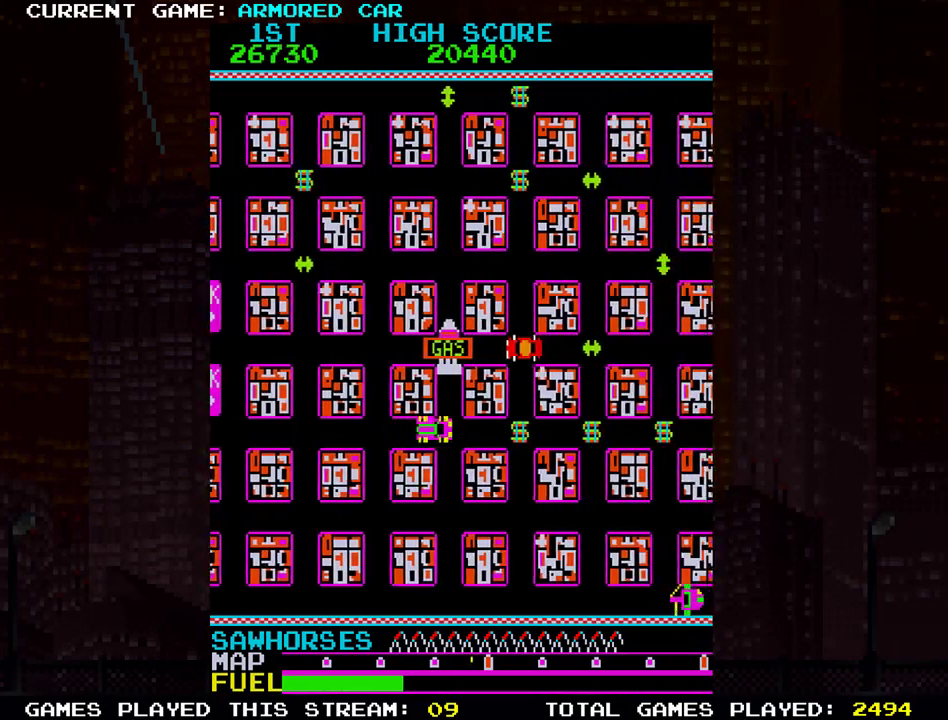
Gameplay with a controller (arcade stick); each line is a JSON object with the inputs held at the frame after it. "events" lists button and stick changes between this image and that frame as [ms after this image, input, new state], when the widget could be followed in between. Not read: L3 R3.
{"buttons": [], "left_stick": "right", "events": [[484, "left_stick", "right"]]}
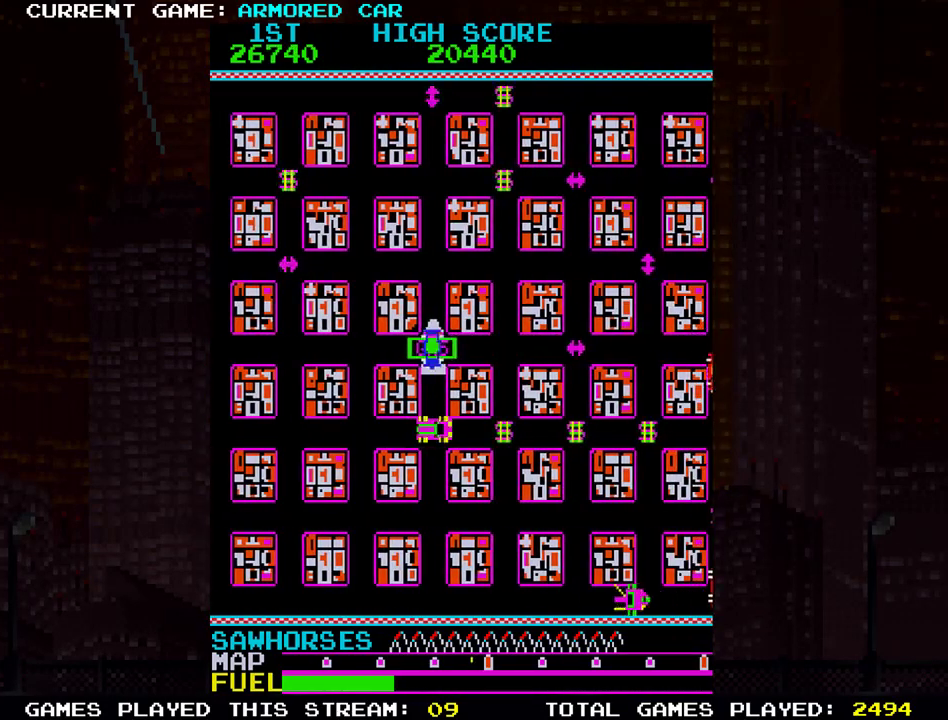
{"buttons": [], "left_stick": "up", "events": [[184, "left_stick", "center"], [451, "left_stick", "up"]]}
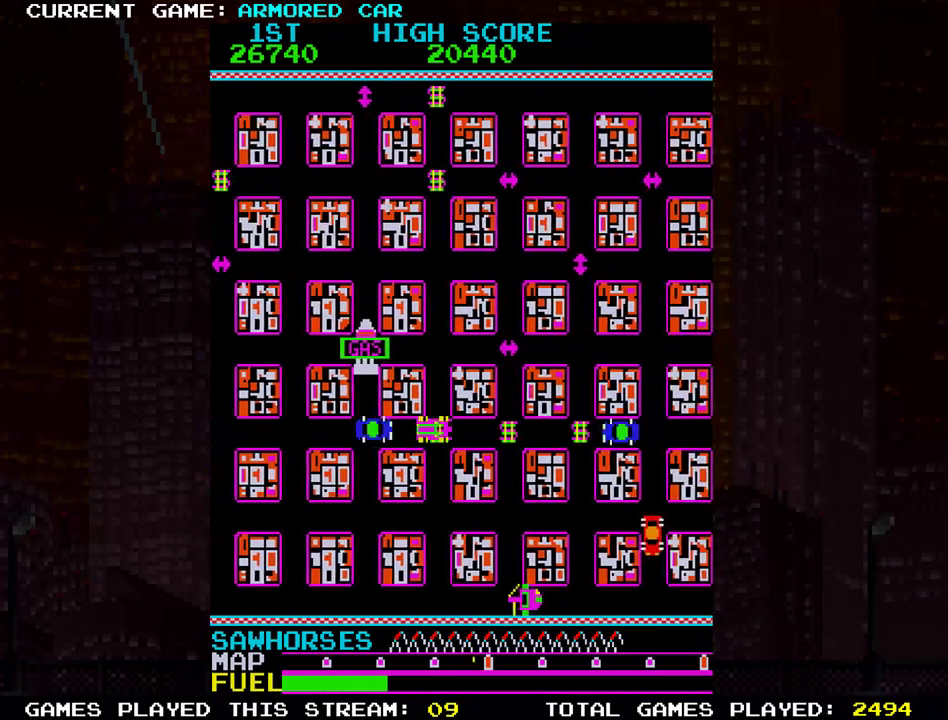
{"buttons": [], "left_stick": "left", "events": [[400, "left_stick", "left"]]}
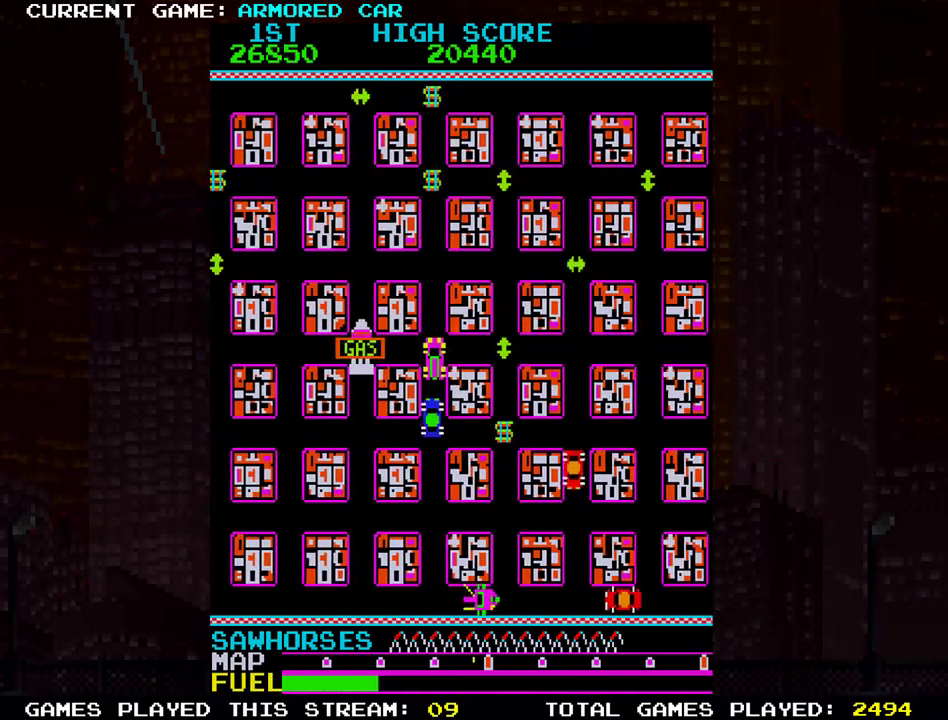
{"buttons": [], "left_stick": "up", "events": [[401, "left_stick", "up"]]}
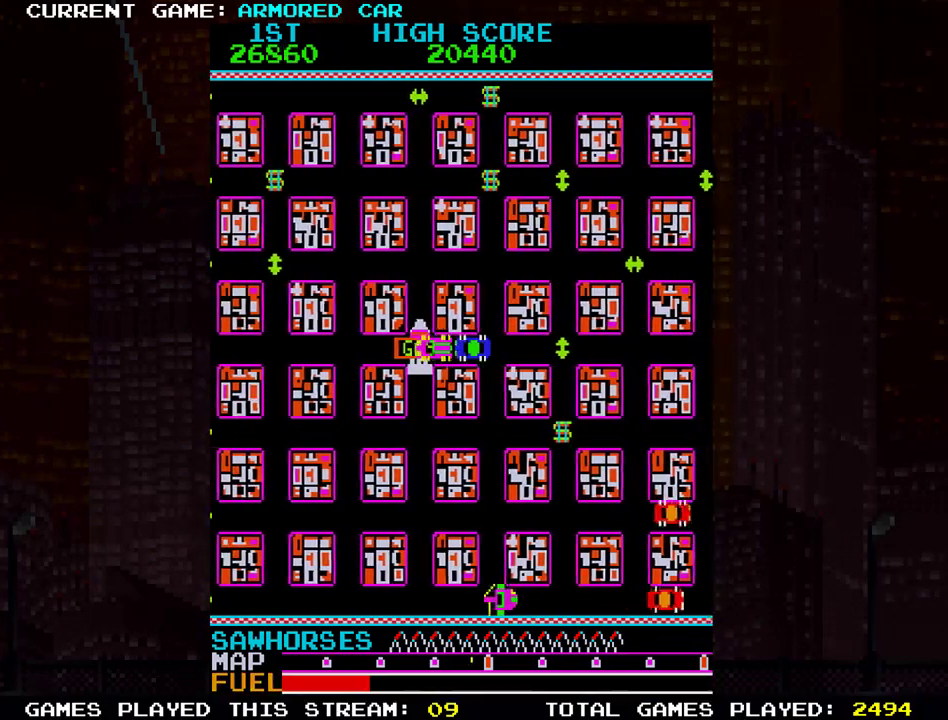
{"buttons": ["TRIANGLE"], "left_stick": "right", "events": [[33, "TRIANGLE", "down"], [501, "left_stick", "right"]]}
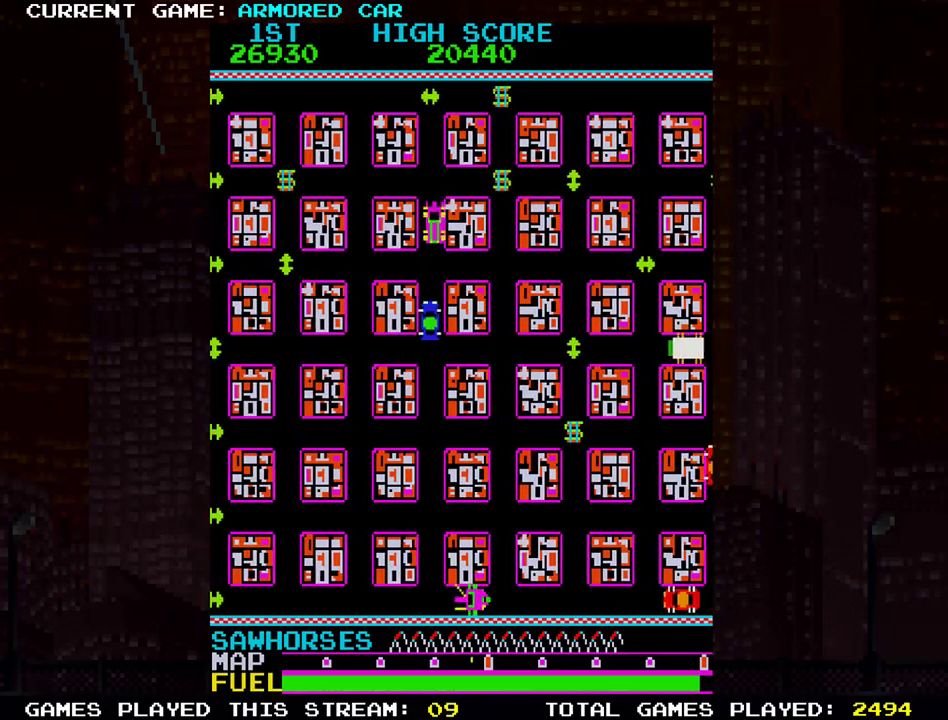
{"buttons": ["TRIANGLE"], "left_stick": "up", "events": [[317, "left_stick", "up"]]}
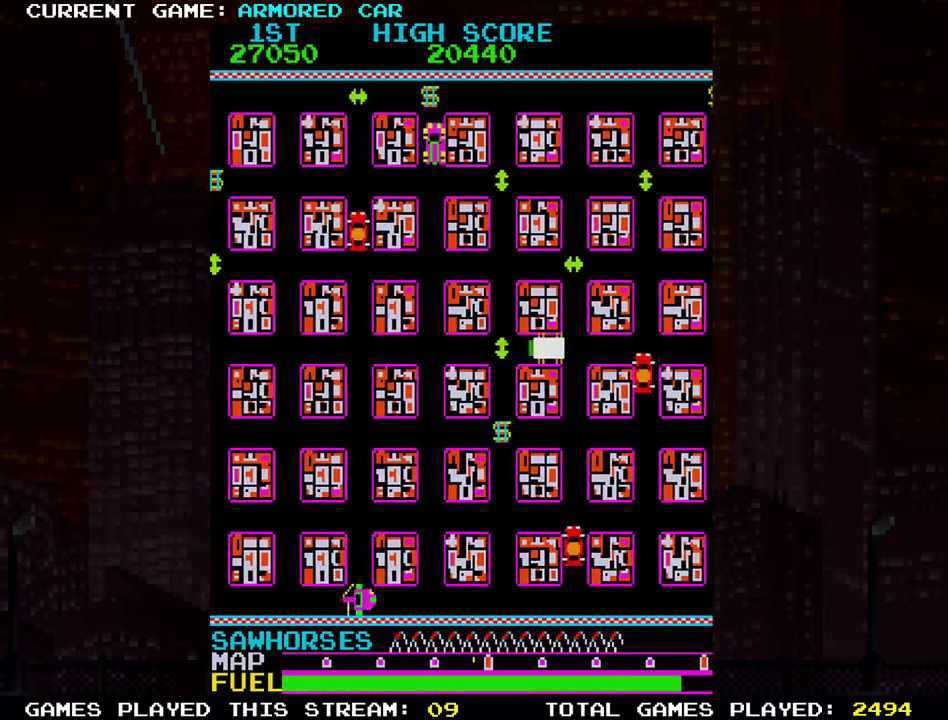
{"buttons": [], "left_stick": "center", "events": [[134, "TRIANGLE", "up"], [300, "left_stick", "center"]]}
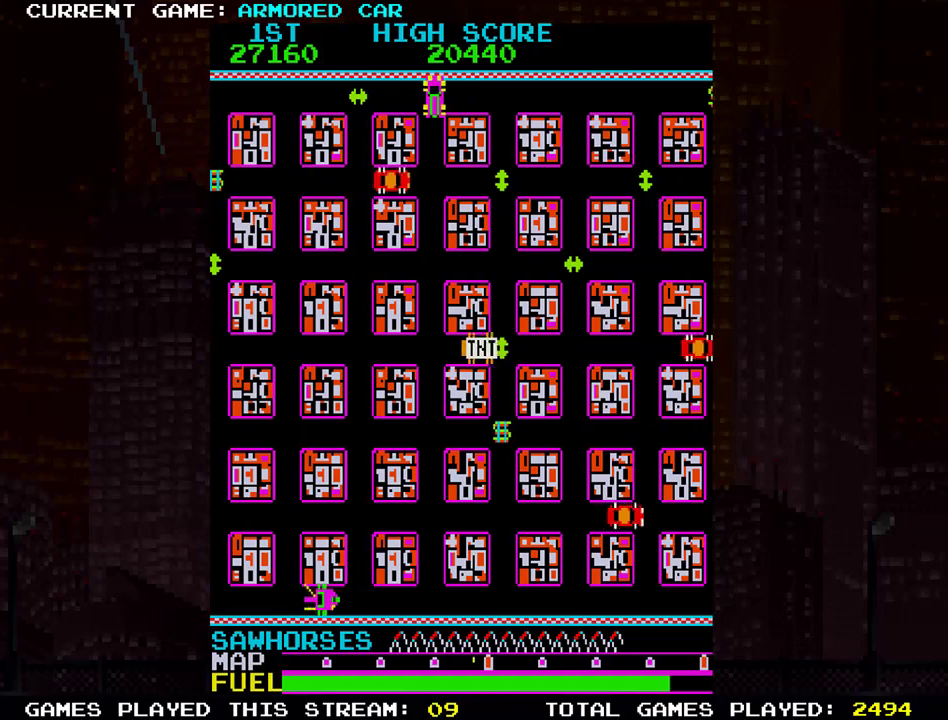
{"buttons": ["TRIANGLE"], "left_stick": "right", "events": [[233, "TRIANGLE", "down"], [233, "left_stick", "right"]]}
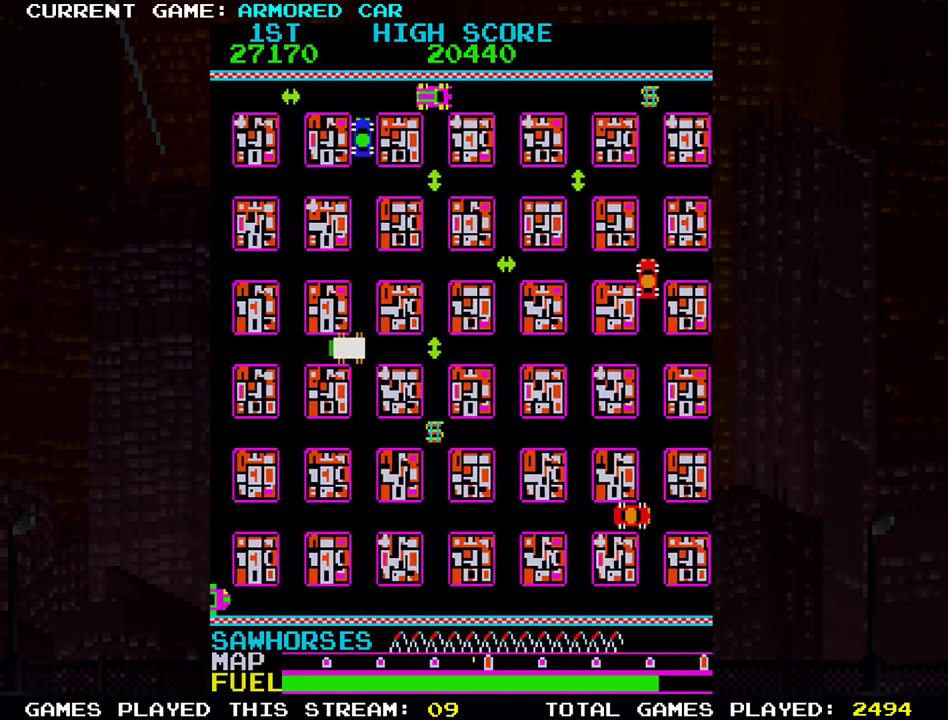
{"buttons": [], "left_stick": "center", "events": [[284, "TRIANGLE", "up"], [417, "left_stick", "center"]]}
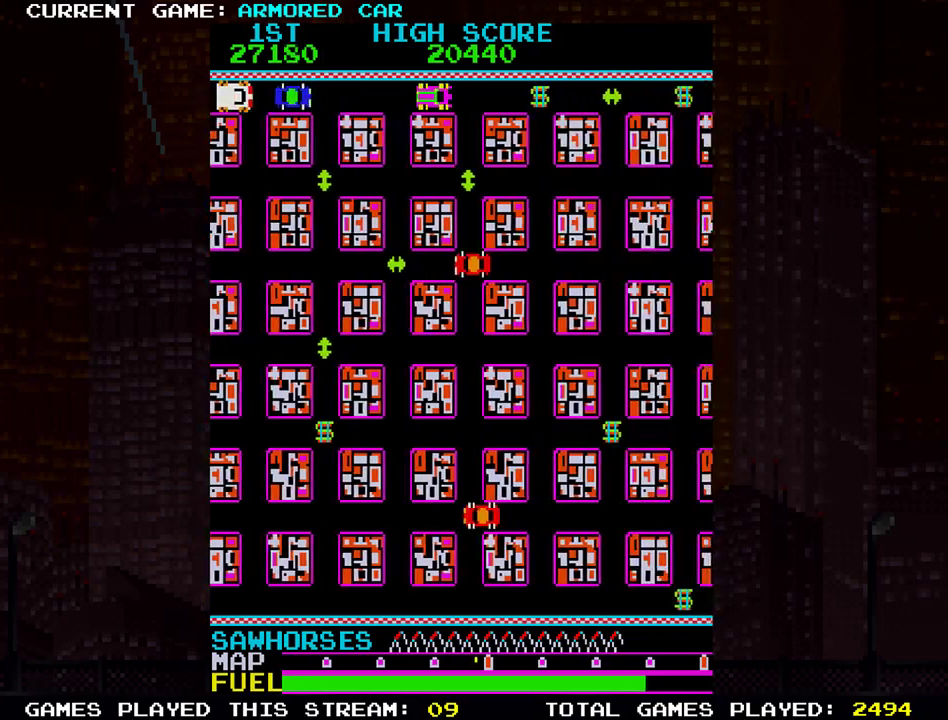
{"buttons": [], "left_stick": "down", "events": [[100, "left_stick", "right"], [116, "TRIANGLE", "down"], [383, "TRIANGLE", "up"], [400, "left_stick", "center"], [483, "left_stick", "down"]]}
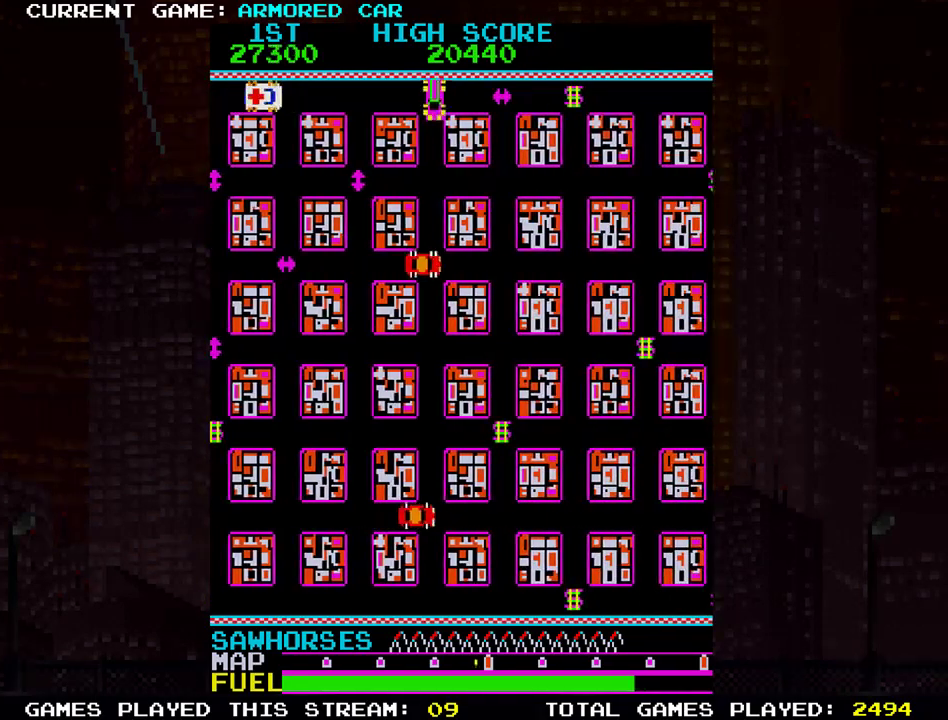
{"buttons": ["TRIANGLE"], "left_stick": "right", "events": [[83, "TRIANGLE", "down"], [217, "left_stick", "right"]]}
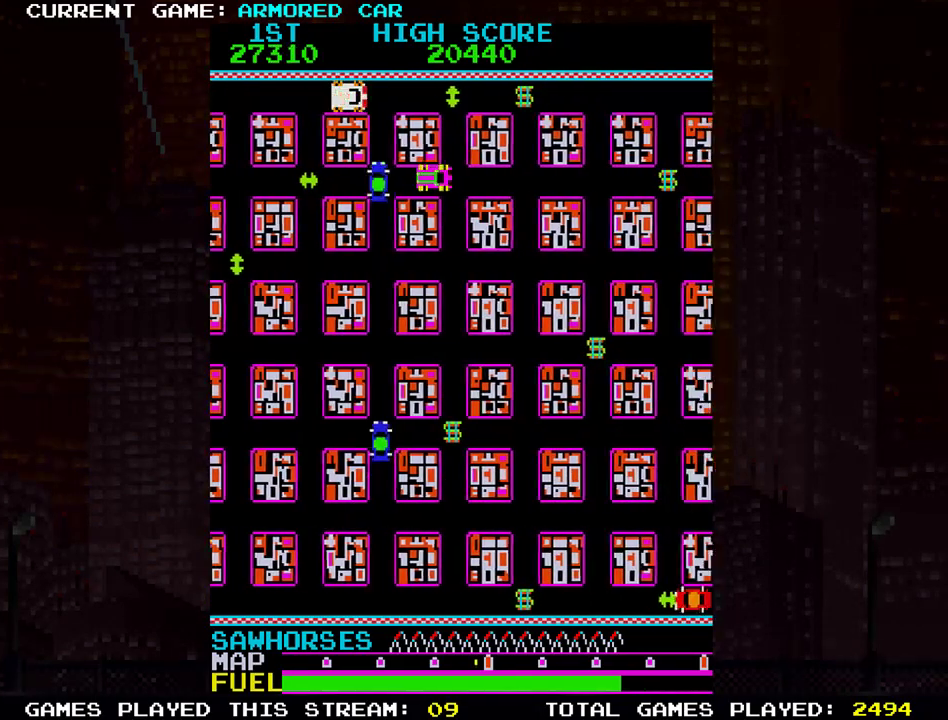
{"buttons": [], "left_stick": "right", "events": [[233, "TRIANGLE", "up"]]}
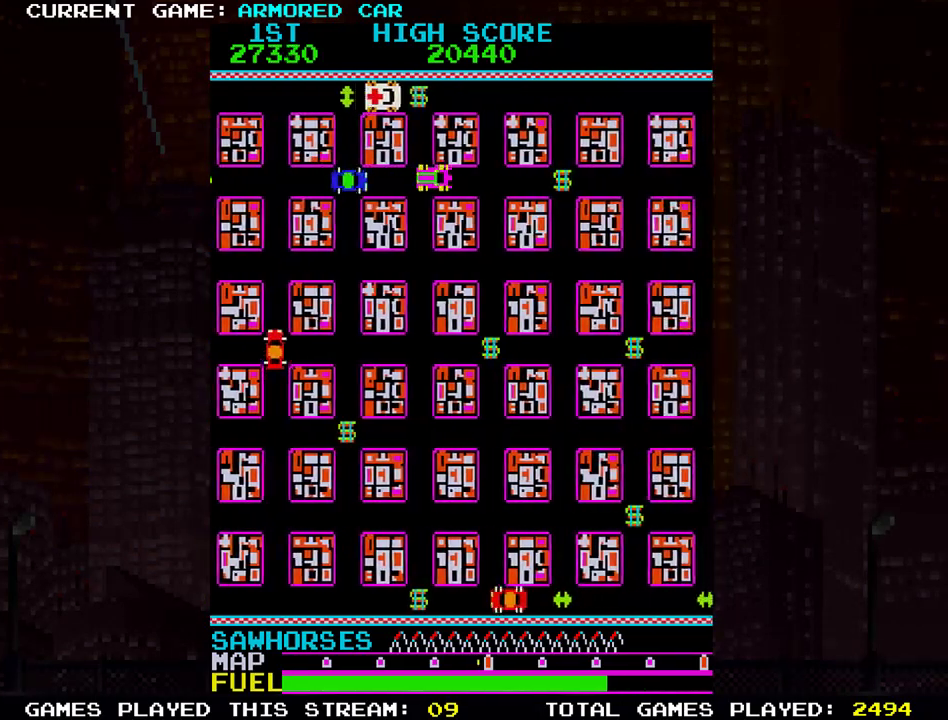
{"buttons": ["TRIANGLE"], "left_stick": "down", "events": [[33, "TRIANGLE", "down"], [334, "left_stick", "down"]]}
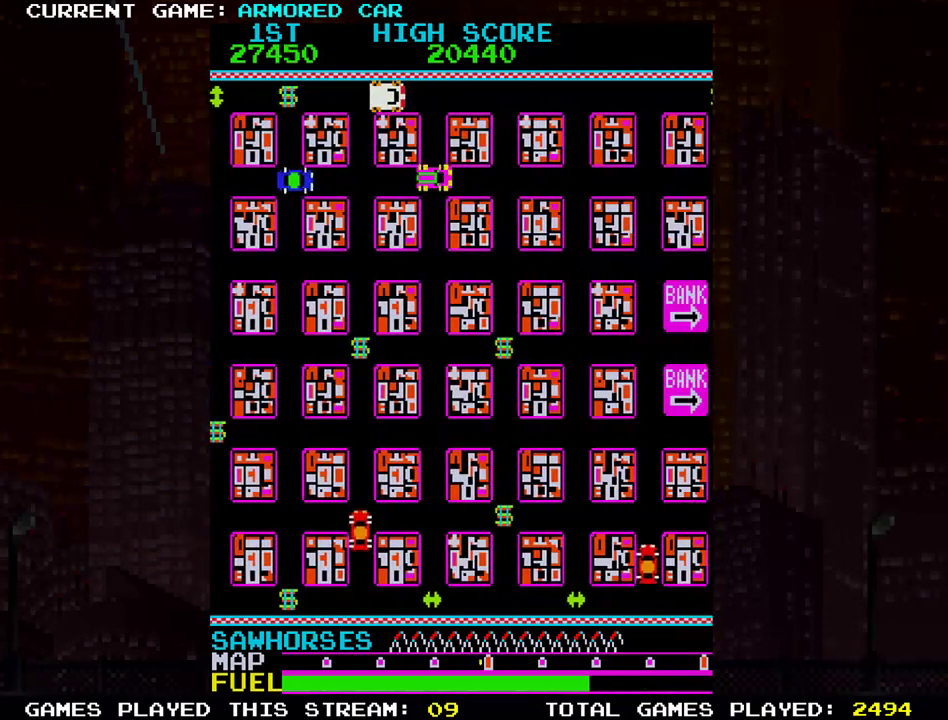
{"buttons": ["TRIANGLE"], "left_stick": "right", "events": [[433, "left_stick", "right"]]}